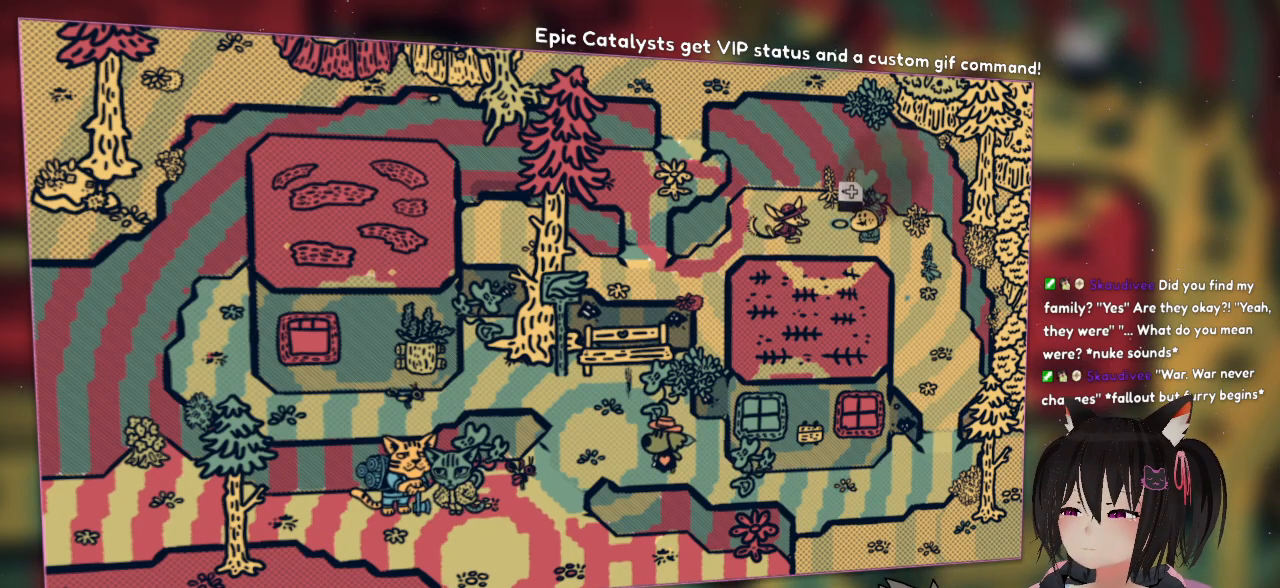
Gameplay with a controller (Nintendo layout); each line is a JSON object with the inputs held at the frame after it. "events" lists button and stick changes between this image and that frame as [ms after this image, input, new state], when the widget could be followed in between. Not read: L1 L2 R1.
{"buttons": [], "left_stick": "down-left", "right_stick": "center", "events": [[133, "right_stick", "down-left"], [400, "left_stick", "down-left"], [433, "right_stick", "center"]]}
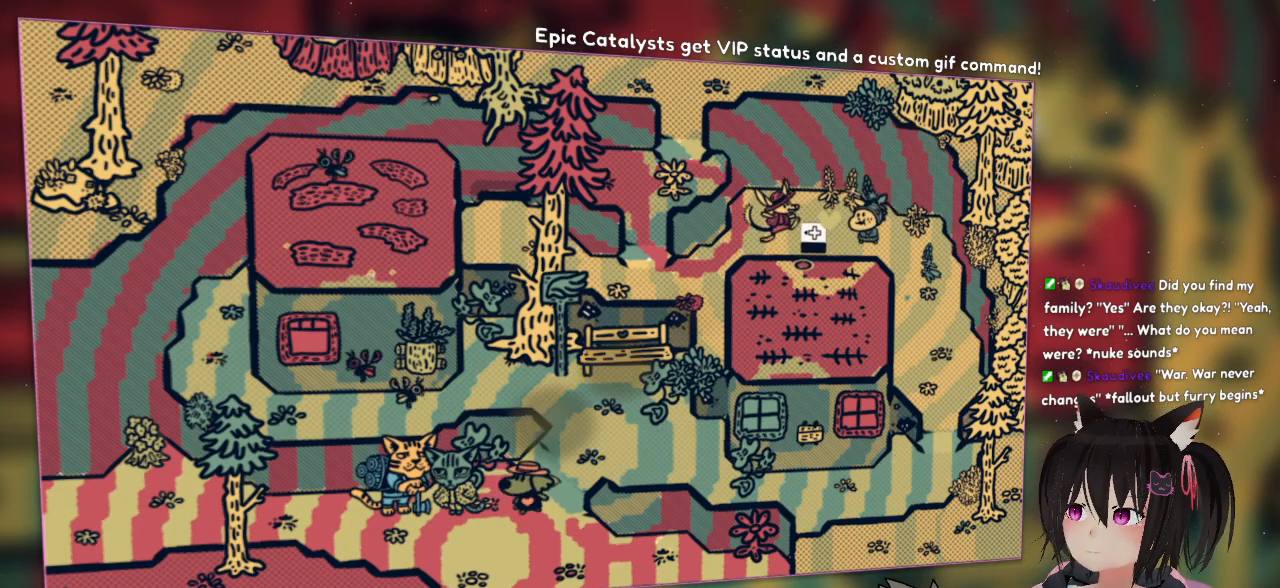
{"buttons": [], "left_stick": "down-right", "right_stick": "center", "events": [[167, "left_stick", "down"], [300, "left_stick", "down-right"]]}
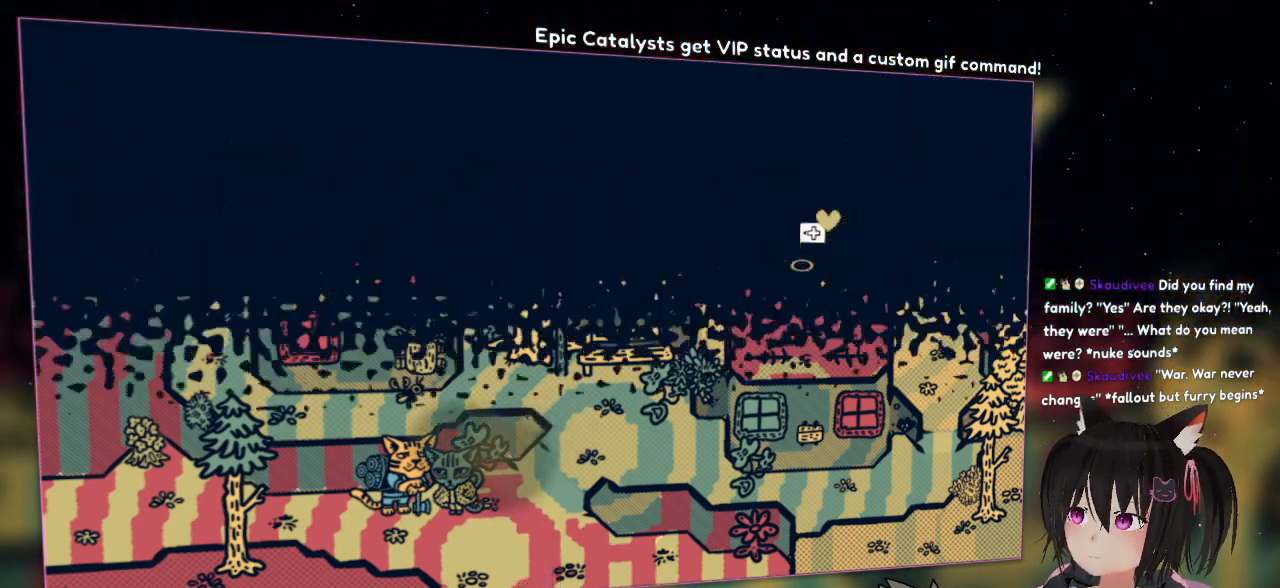
{"buttons": [], "left_stick": "down-right", "right_stick": "center", "events": []}
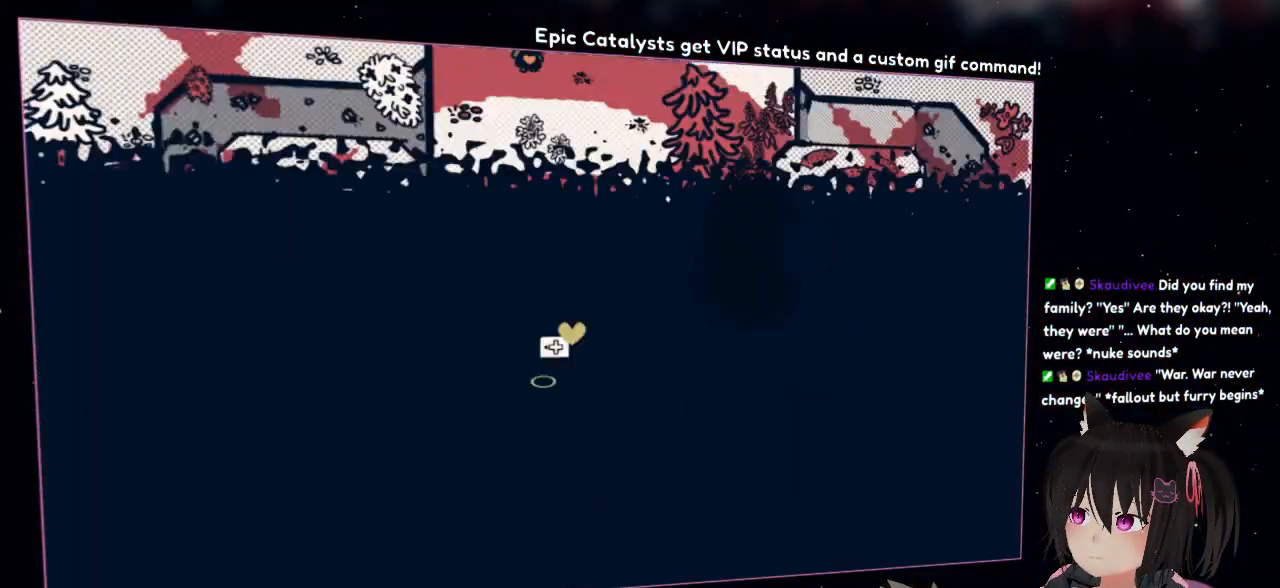
{"buttons": [], "left_stick": "down", "right_stick": "center", "events": [[283, "left_stick", "down"]]}
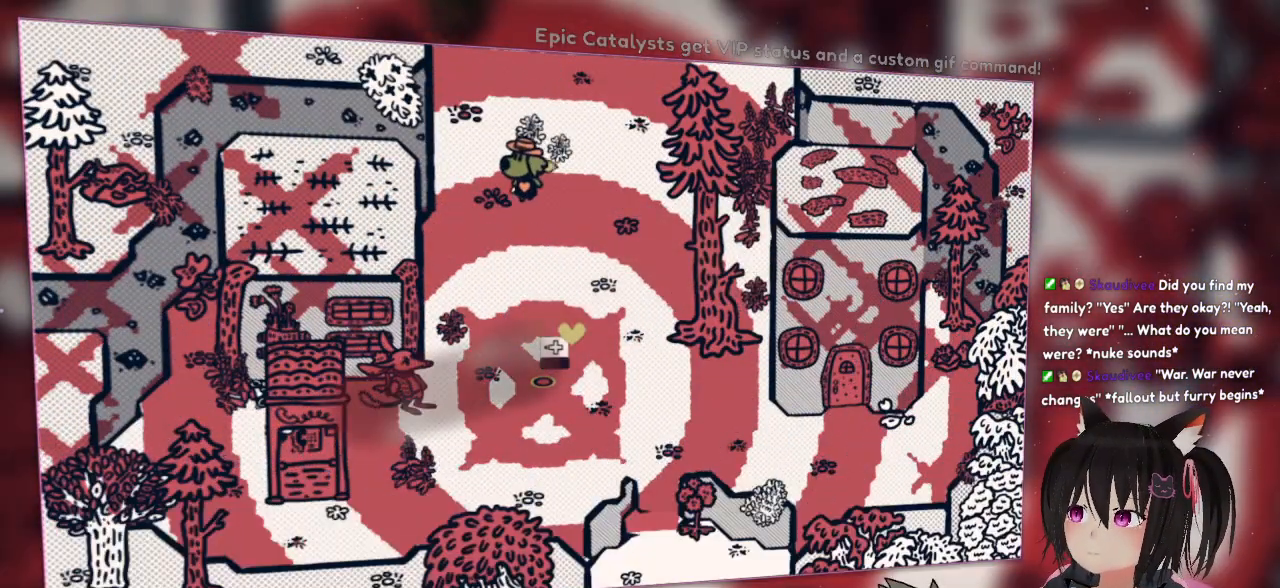
{"buttons": [], "left_stick": "down", "right_stick": "center", "events": [[17, "left_stick", "down-left"], [317, "left_stick", "down"]]}
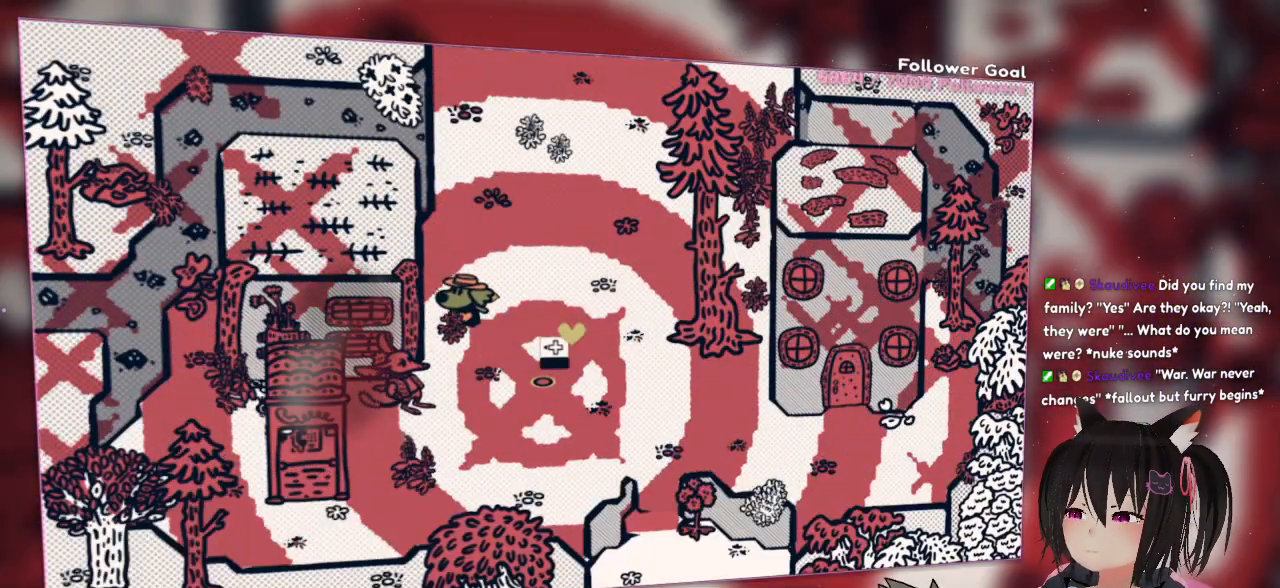
{"buttons": [], "left_stick": "down", "right_stick": "center", "events": [[150, "left_stick", "down-left"], [483, "left_stick", "down"]]}
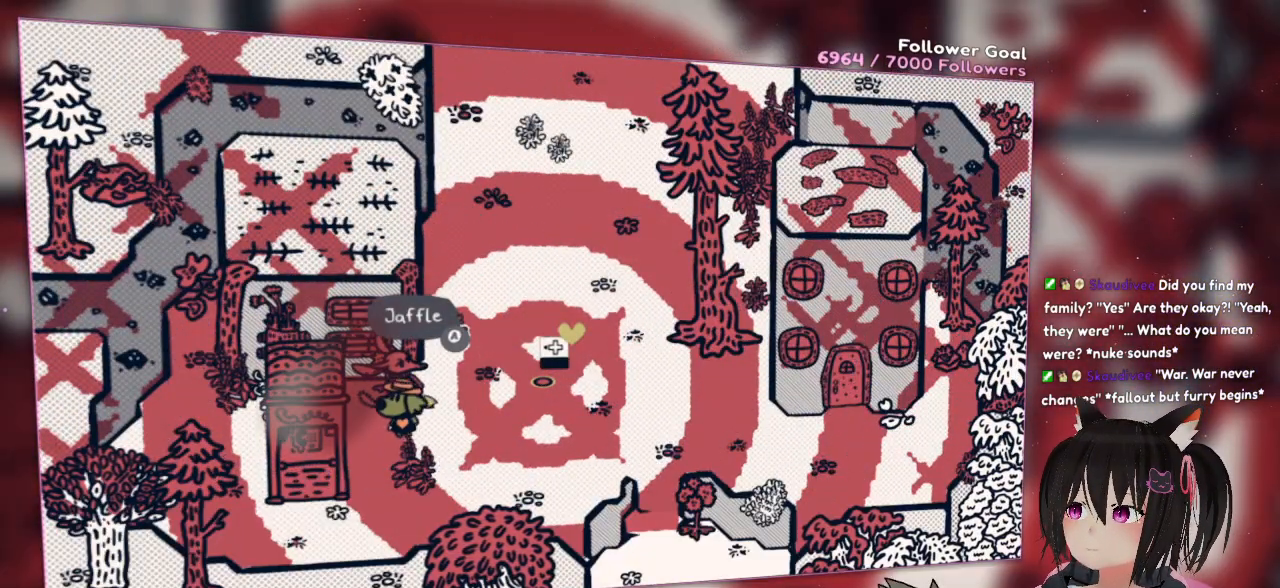
{"buttons": [], "left_stick": "down-left", "right_stick": "center", "events": [[283, "left_stick", "down-left"]]}
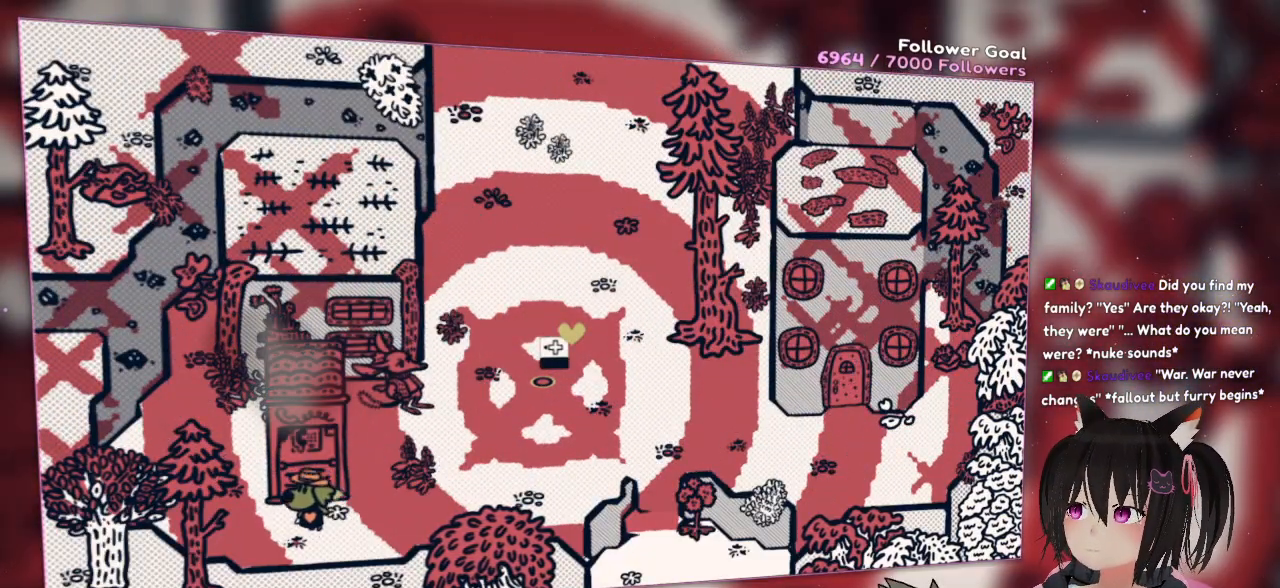
{"buttons": [], "left_stick": "center", "right_stick": "center", "events": [[83, "left_stick", "up-left"], [133, "left_stick", "up"], [250, "left_stick", "center"]]}
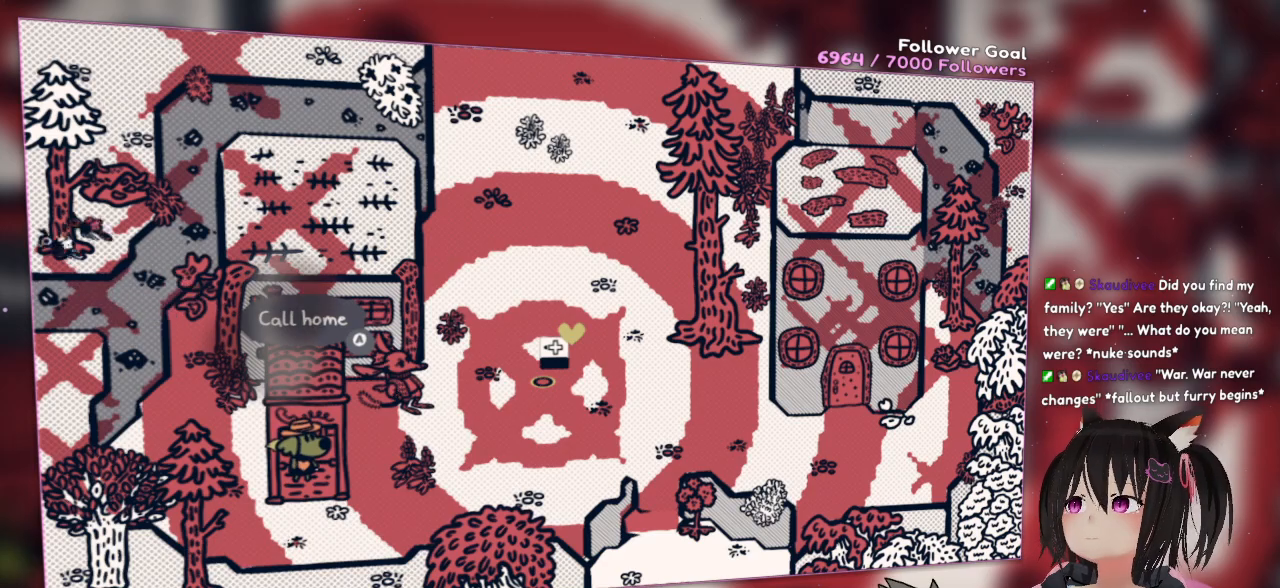
{"buttons": [], "left_stick": "down-right", "right_stick": "center", "events": [[383, "left_stick", "down-right"]]}
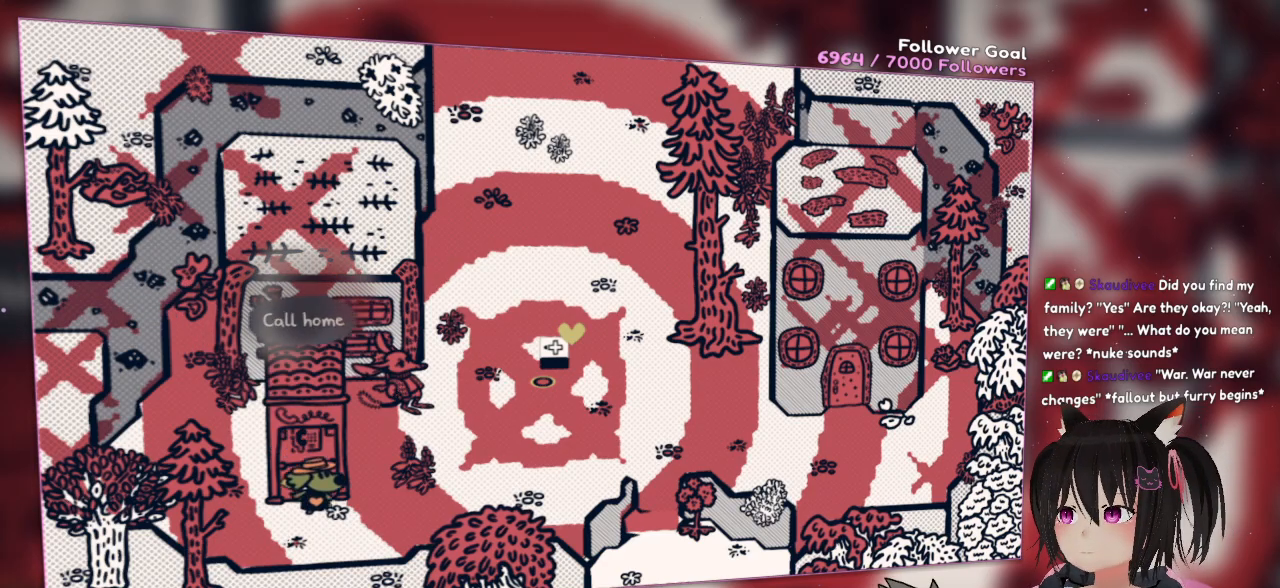
{"buttons": [], "left_stick": "right", "right_stick": "center", "events": [[183, "left_stick", "right"]]}
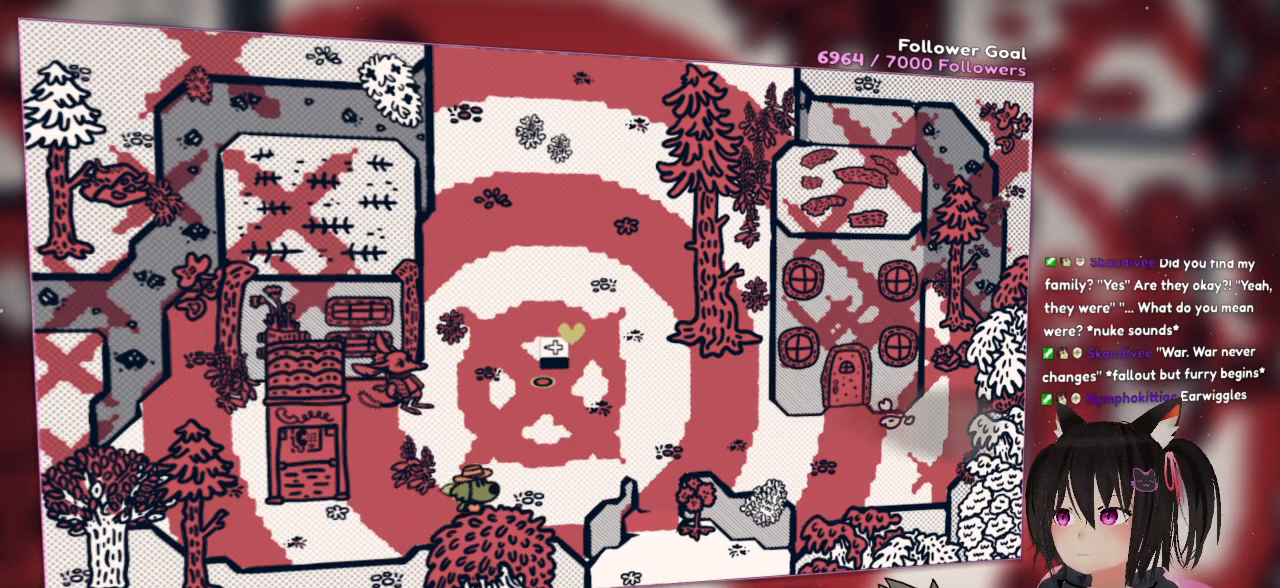
{"buttons": [], "left_stick": "right", "right_stick": "center", "events": []}
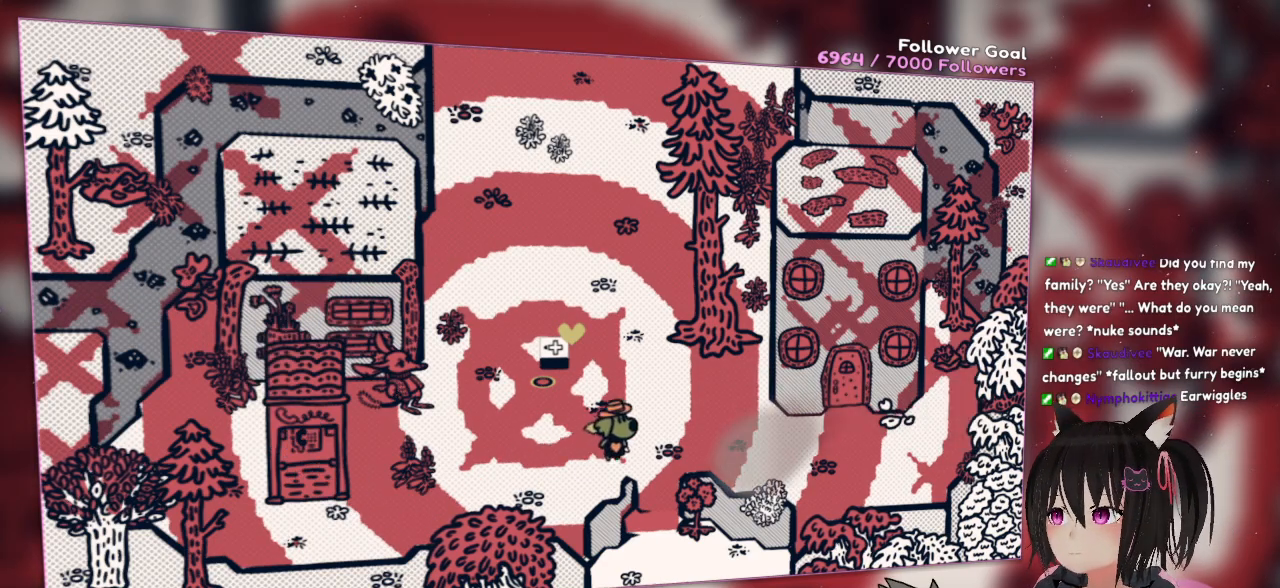
{"buttons": [], "left_stick": "right", "right_stick": "center", "events": []}
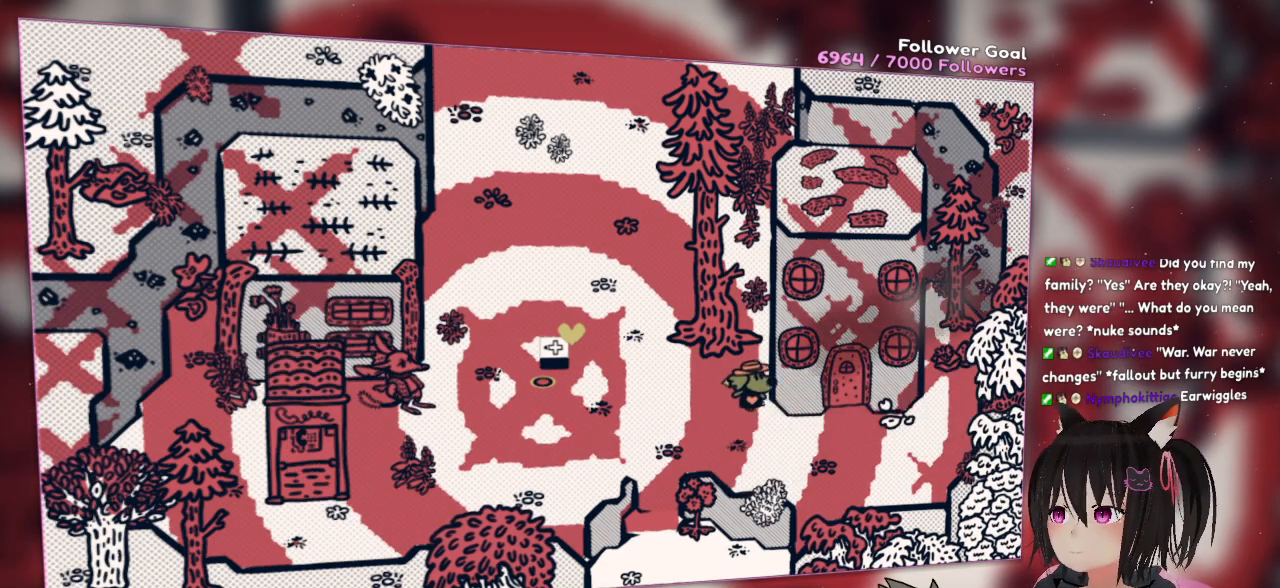
{"buttons": [], "left_stick": "left", "right_stick": "center", "events": [[217, "left_stick", "down-right"], [383, "left_stick", "down-left"], [450, "left_stick", "left"]]}
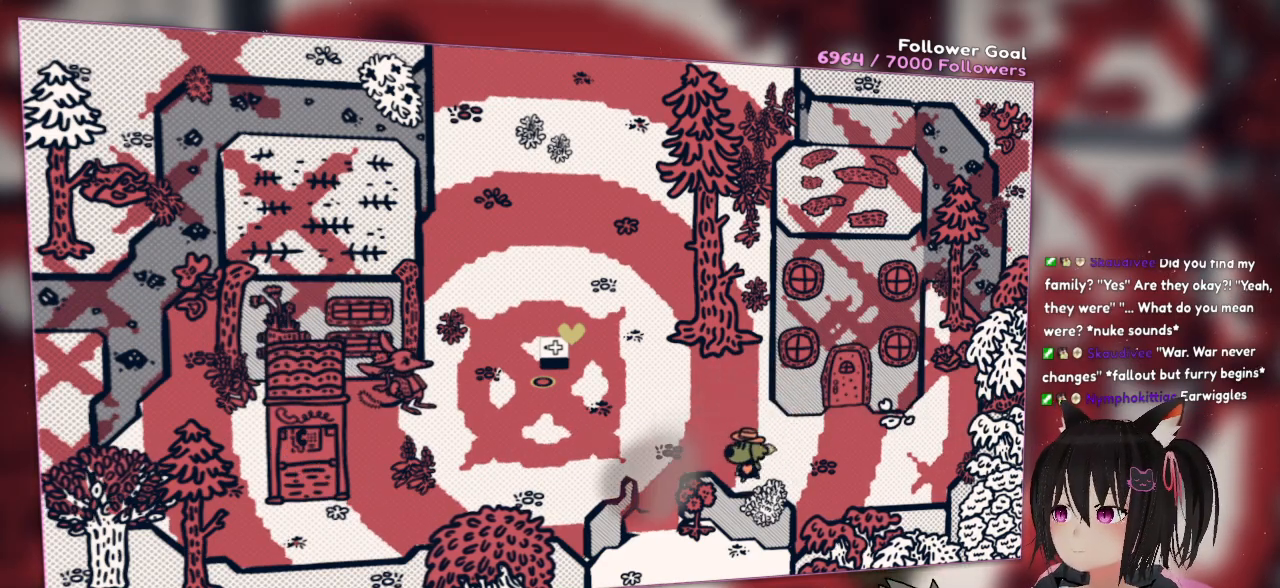
{"buttons": [], "left_stick": "down-left", "right_stick": "center", "events": [[283, "left_stick", "down-left"]]}
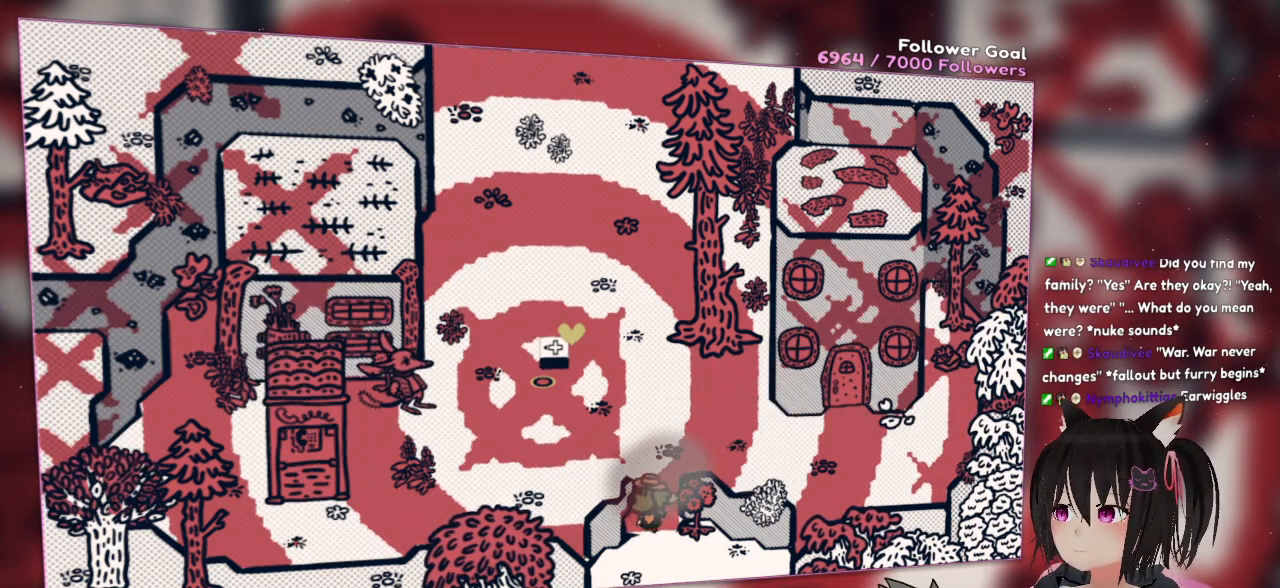
{"buttons": [], "left_stick": "down-right", "right_stick": "center", "events": [[50, "left_stick", "down"], [300, "left_stick", "down-right"]]}
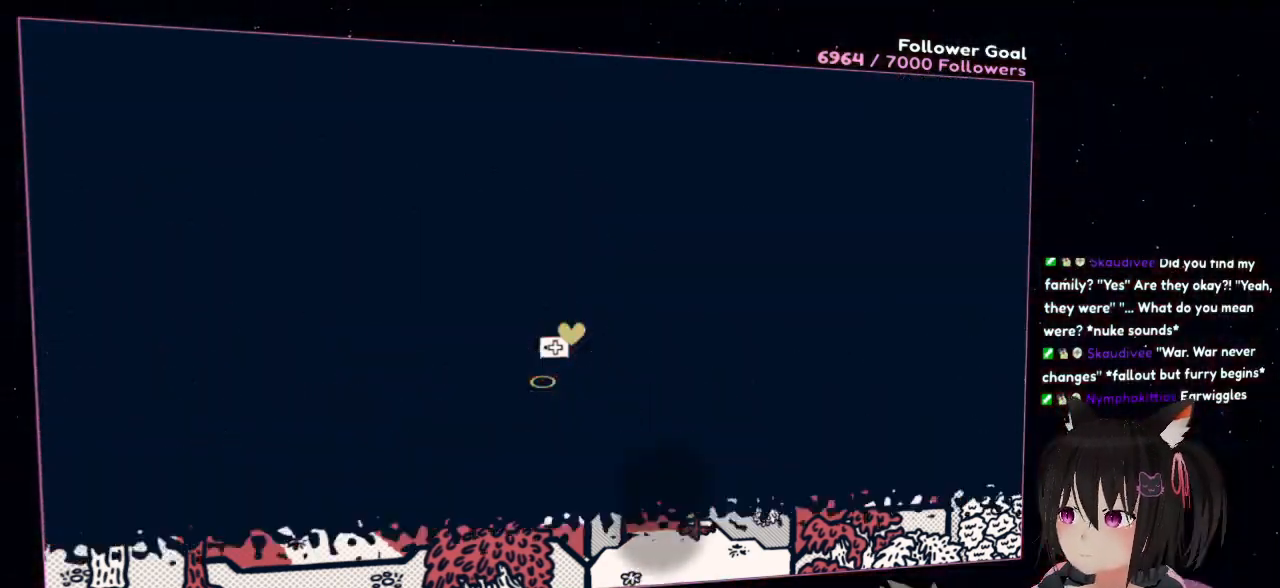
{"buttons": [], "left_stick": "center", "right_stick": "center", "events": [[17, "left_stick", "center"]]}
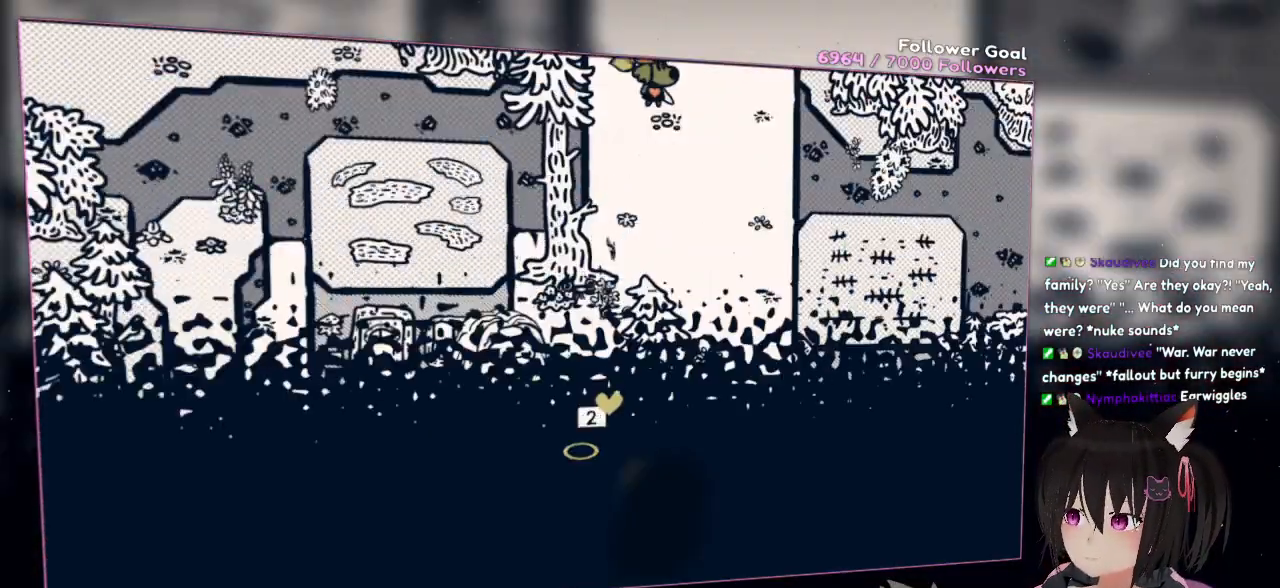
{"buttons": [], "left_stick": "center", "right_stick": "center", "events": []}
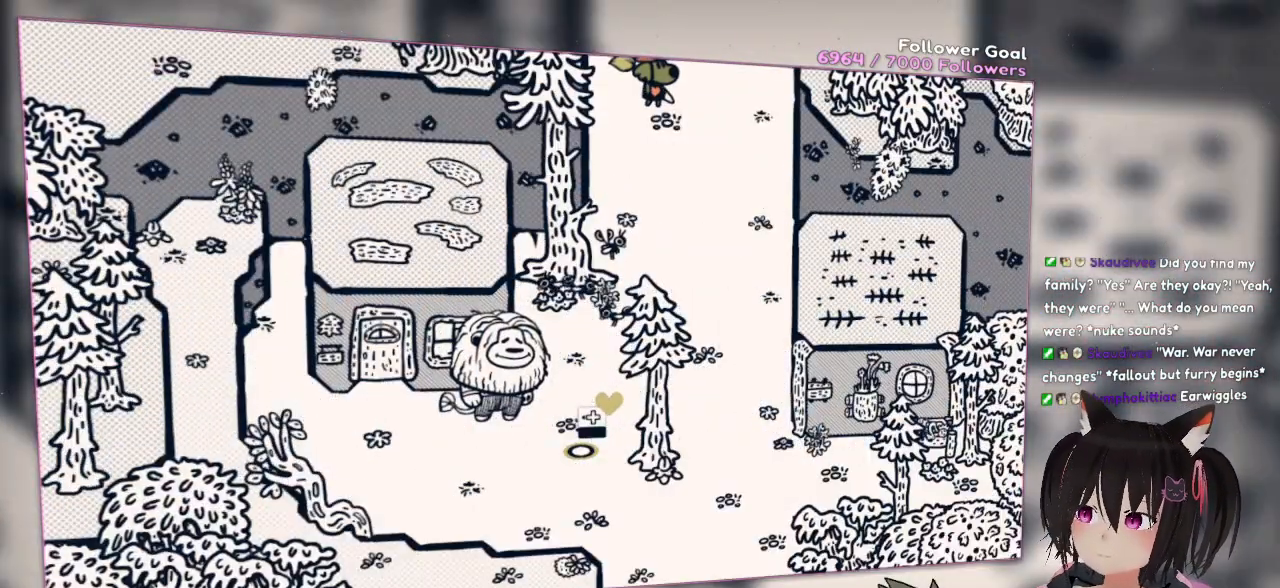
{"buttons": [], "left_stick": "center", "right_stick": "center", "events": []}
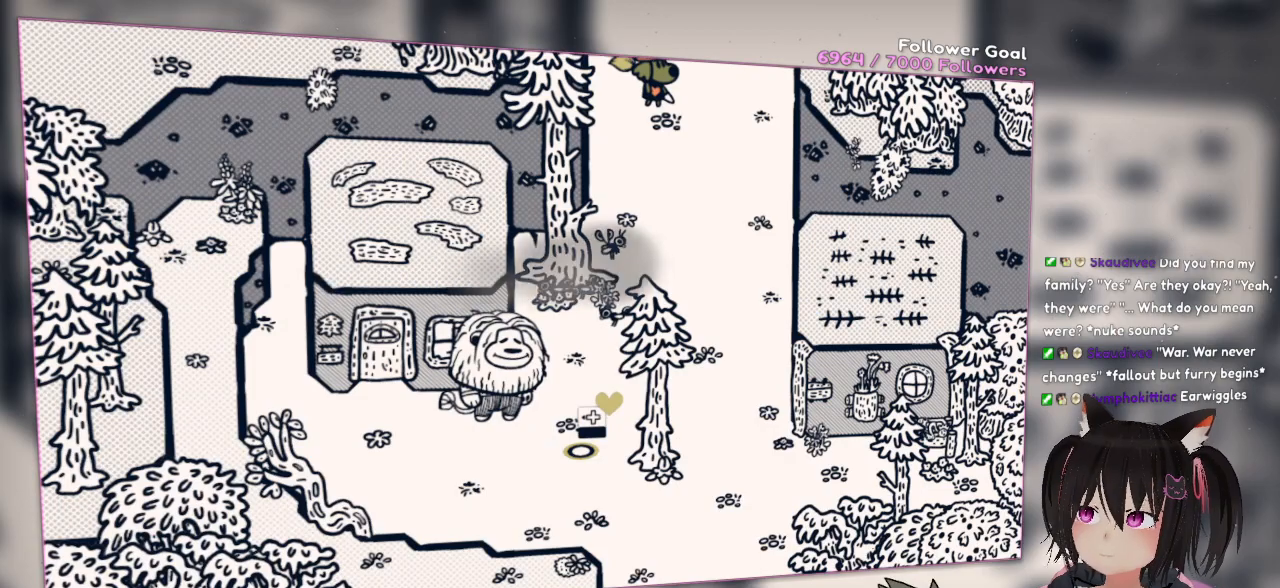
{"buttons": [], "left_stick": "center", "right_stick": "center", "events": []}
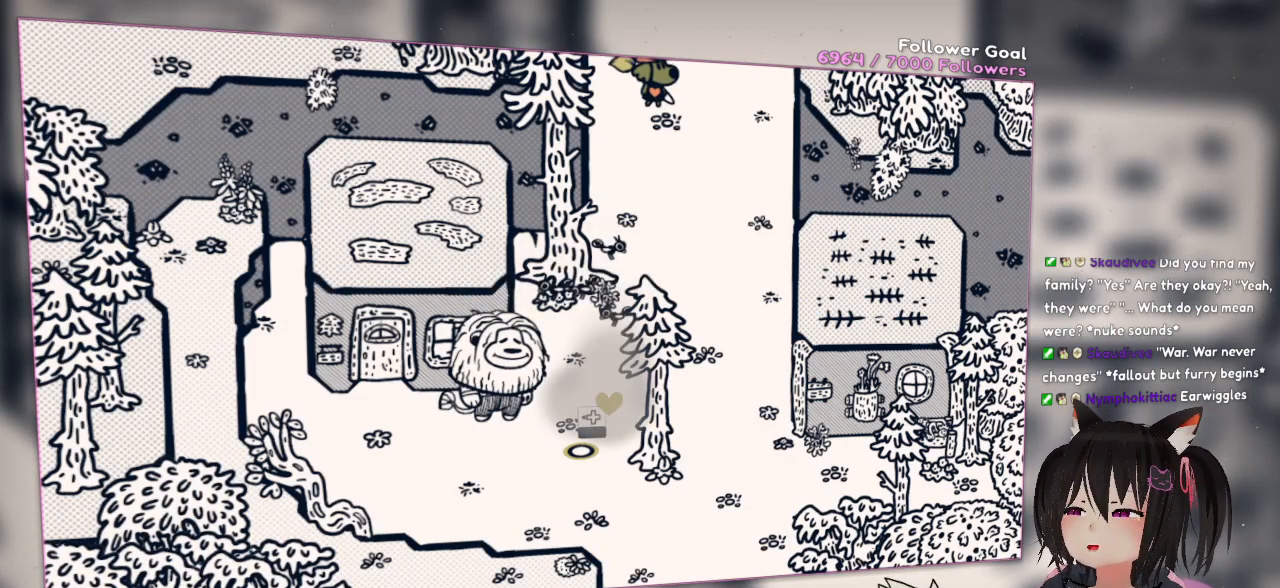
{"buttons": [], "left_stick": "center", "right_stick": "center", "events": []}
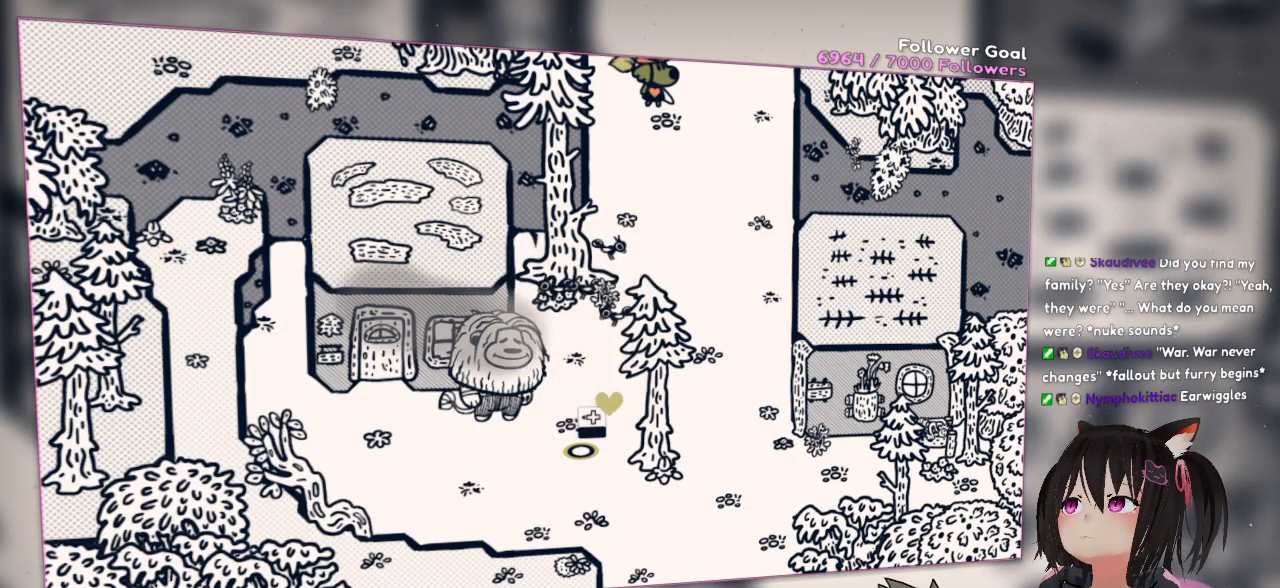
{"buttons": [], "left_stick": "center", "right_stick": "center", "events": []}
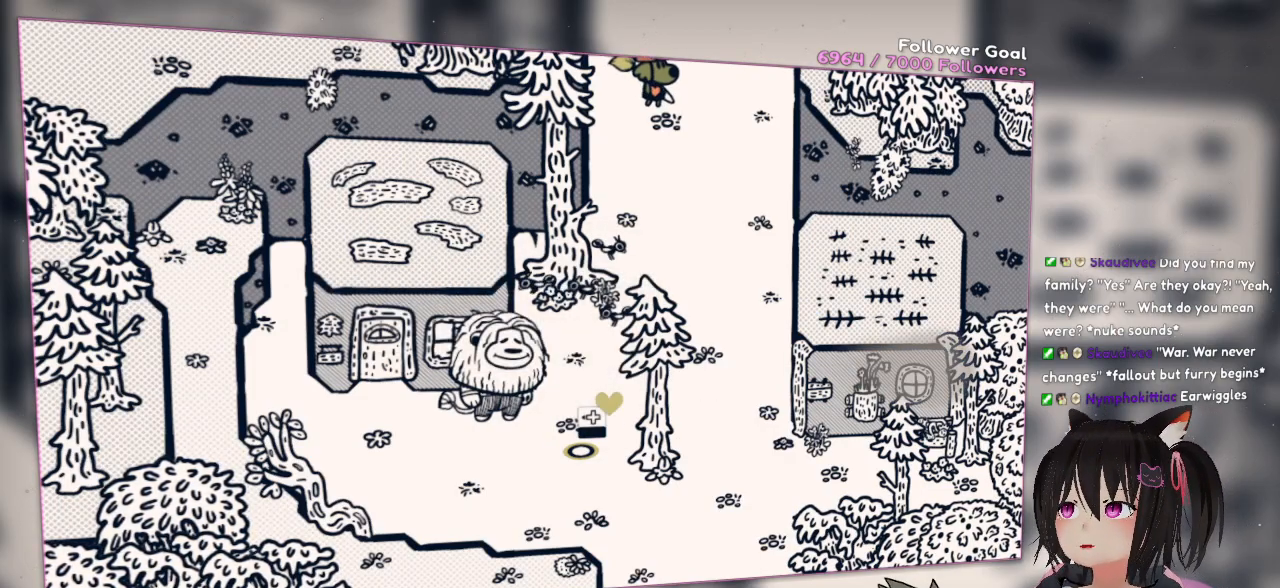
{"buttons": [], "left_stick": "center", "right_stick": "center", "events": [[117, "left_stick", "up-right"], [450, "left_stick", "center"]]}
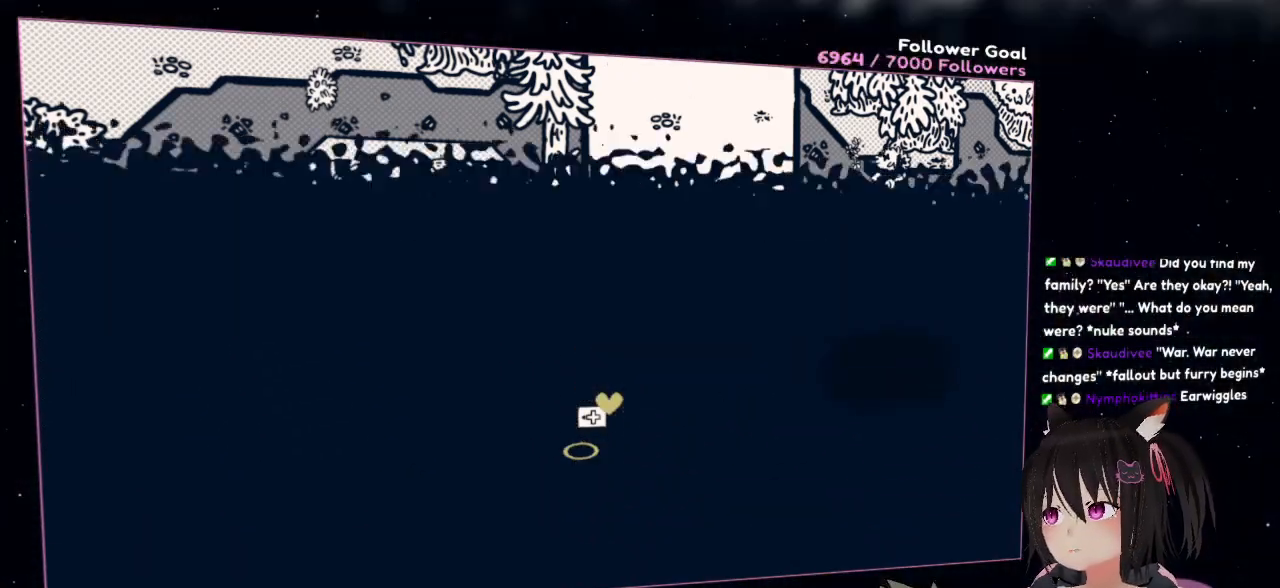
{"buttons": [], "left_stick": "center", "right_stick": "center", "events": []}
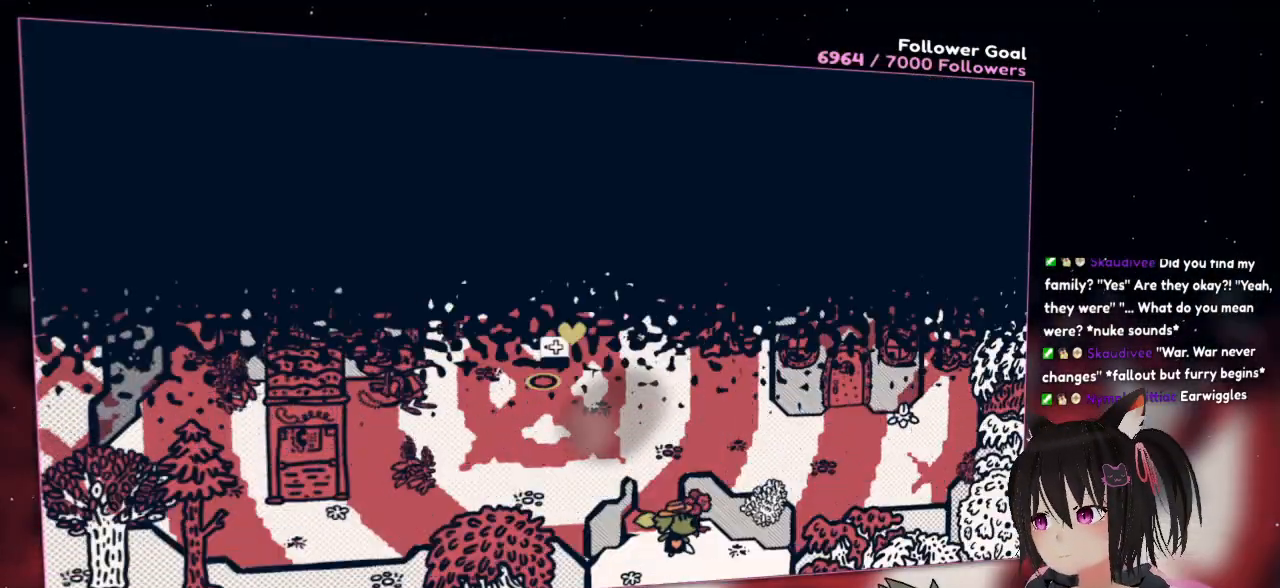
{"buttons": [], "left_stick": "center", "right_stick": "center", "events": []}
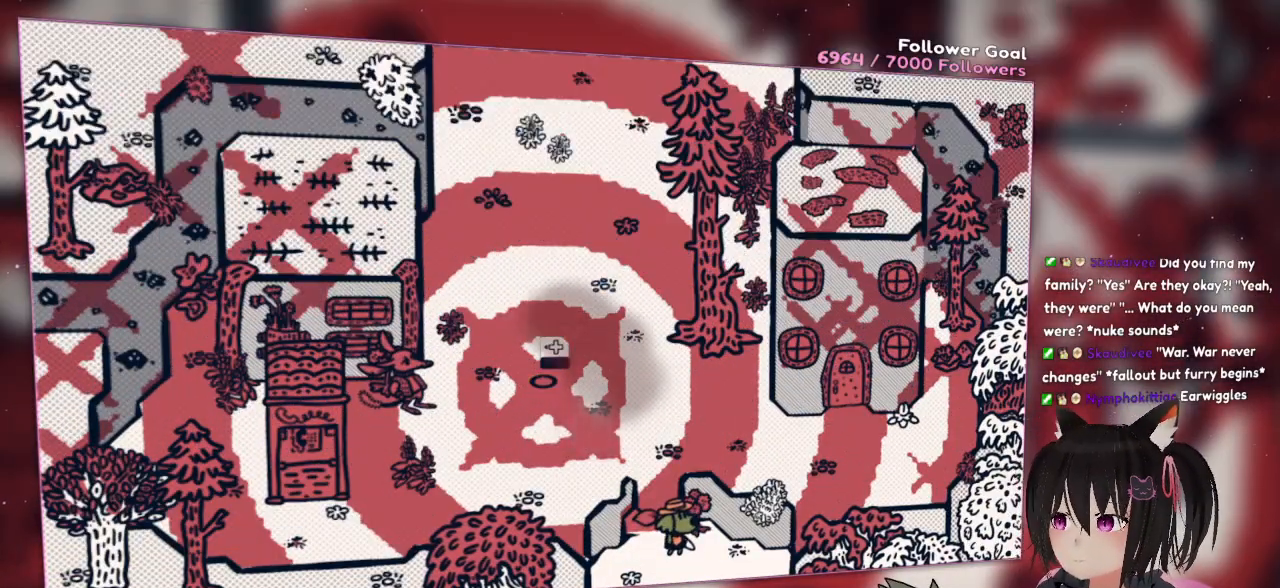
{"buttons": [], "left_stick": "center", "right_stick": "center", "events": [[167, "right_stick", "down-right"], [433, "right_stick", "center"]]}
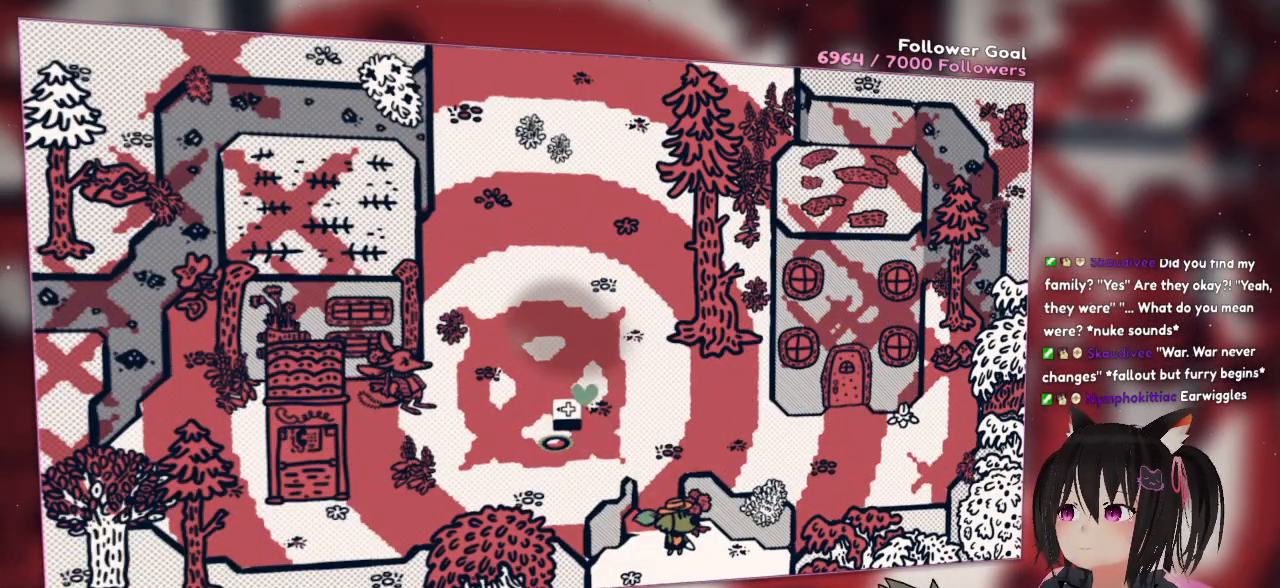
{"buttons": [], "left_stick": "center", "right_stick": "down-right", "events": [[50, "right_stick", "right"], [217, "right_stick", "center"], [433, "right_stick", "down-right"]]}
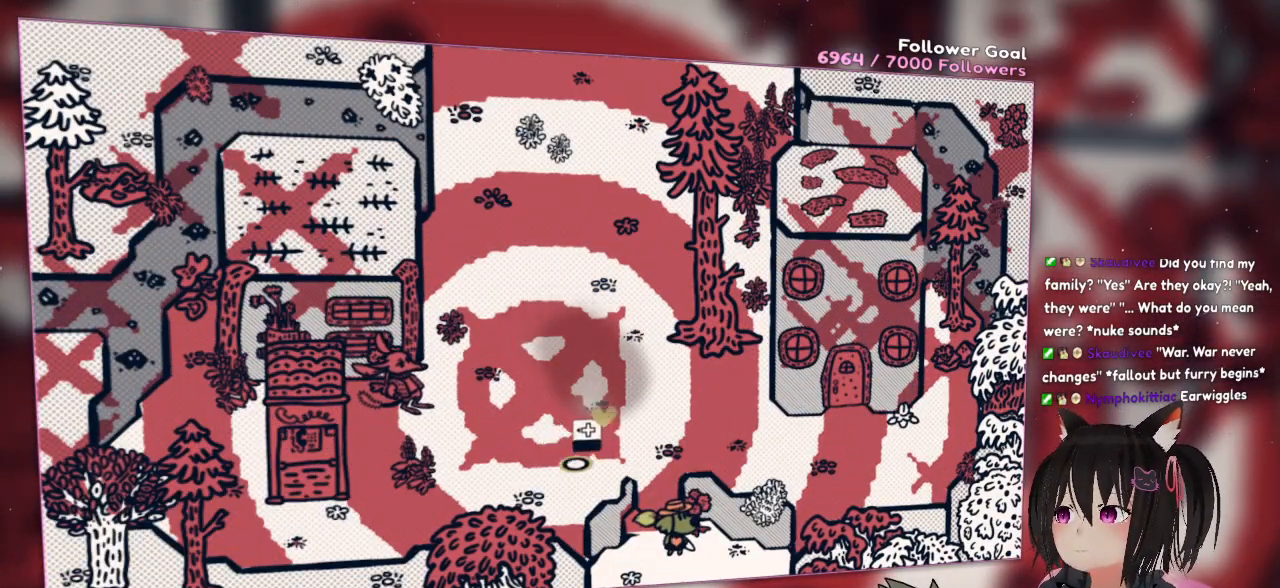
{"buttons": [], "left_stick": "center", "right_stick": "down-right", "events": [[133, "right_stick", "down"], [333, "right_stick", "right"], [450, "right_stick", "down-right"]]}
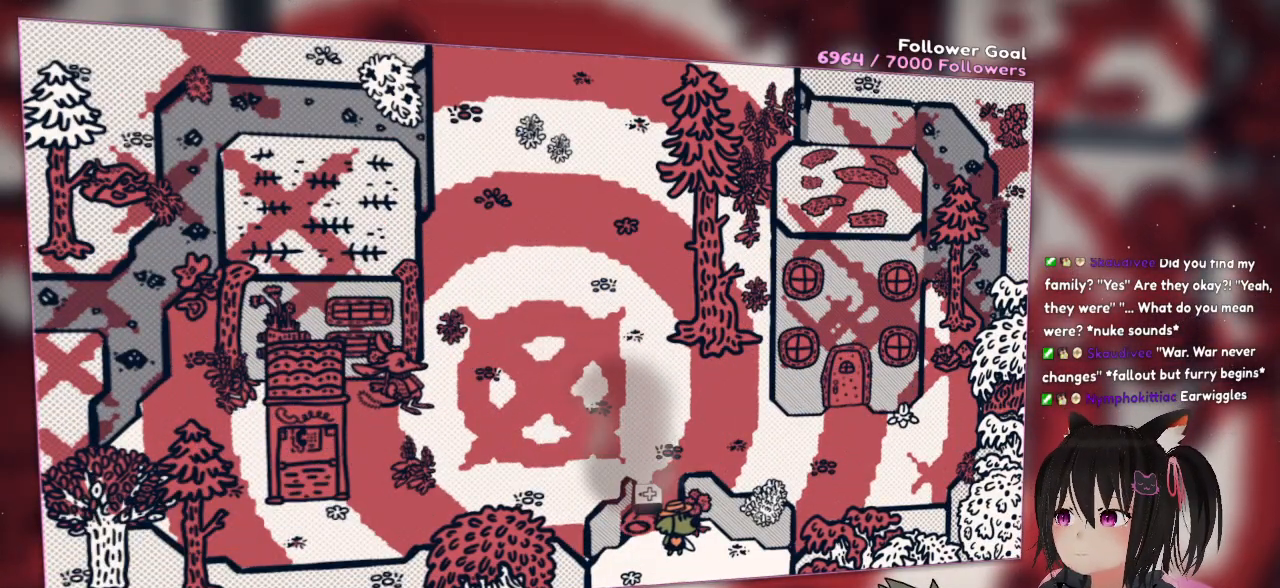
{"buttons": [], "left_stick": "center", "right_stick": "center", "events": [[83, "right_stick", "center"], [167, "right_stick", "down"], [233, "right_stick", "down-right"], [433, "right_stick", "center"]]}
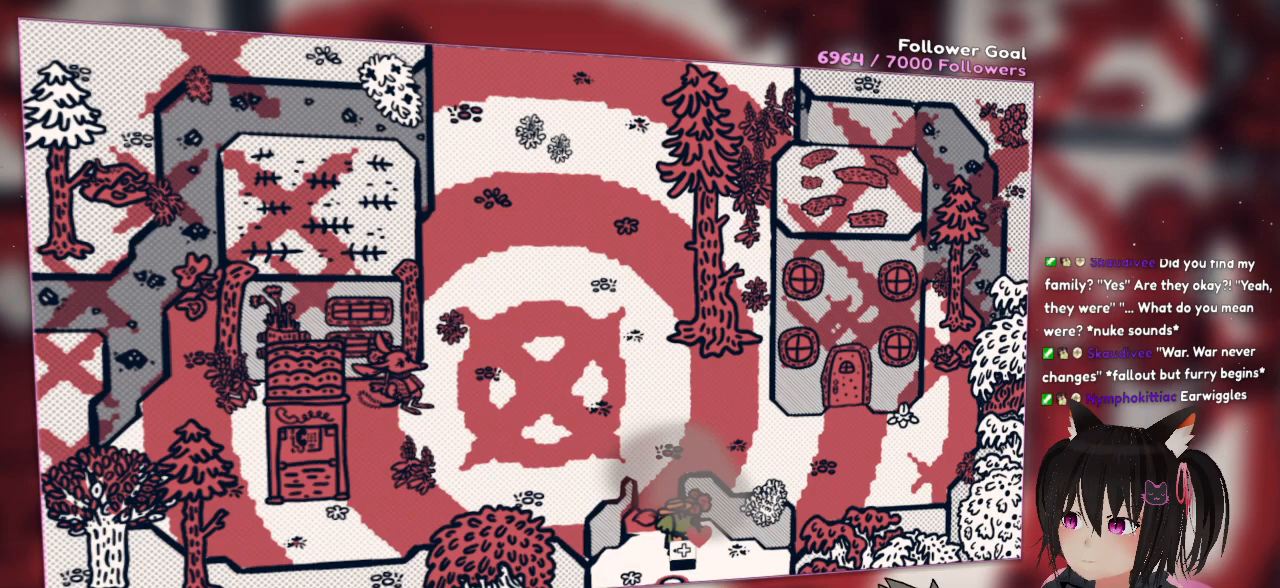
{"buttons": [], "left_stick": "center", "right_stick": "up-right", "events": [[150, "R2", "down"], [250, "R2", "up"], [317, "right_stick", "up-right"]]}